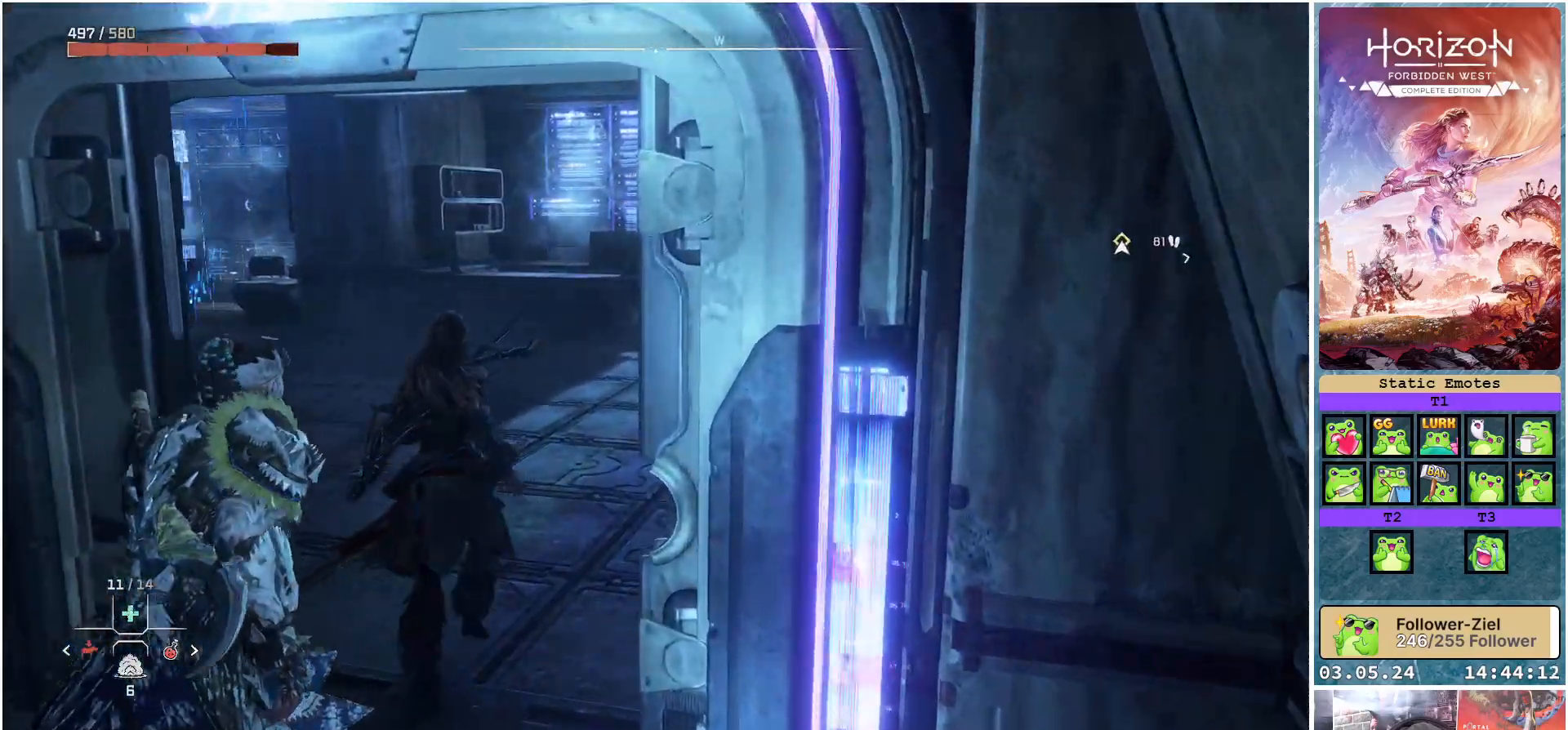
Gameplay with a controller (Xbox layout); each line is a JSON object with the inputs held at the frame after it. "events" lists button and stick changes between this image and that frame as [ms after this image, input, new state], when the widget could be followed in between.
{"buttons": [], "left_stick": "up", "right_stick": "right", "events": []}
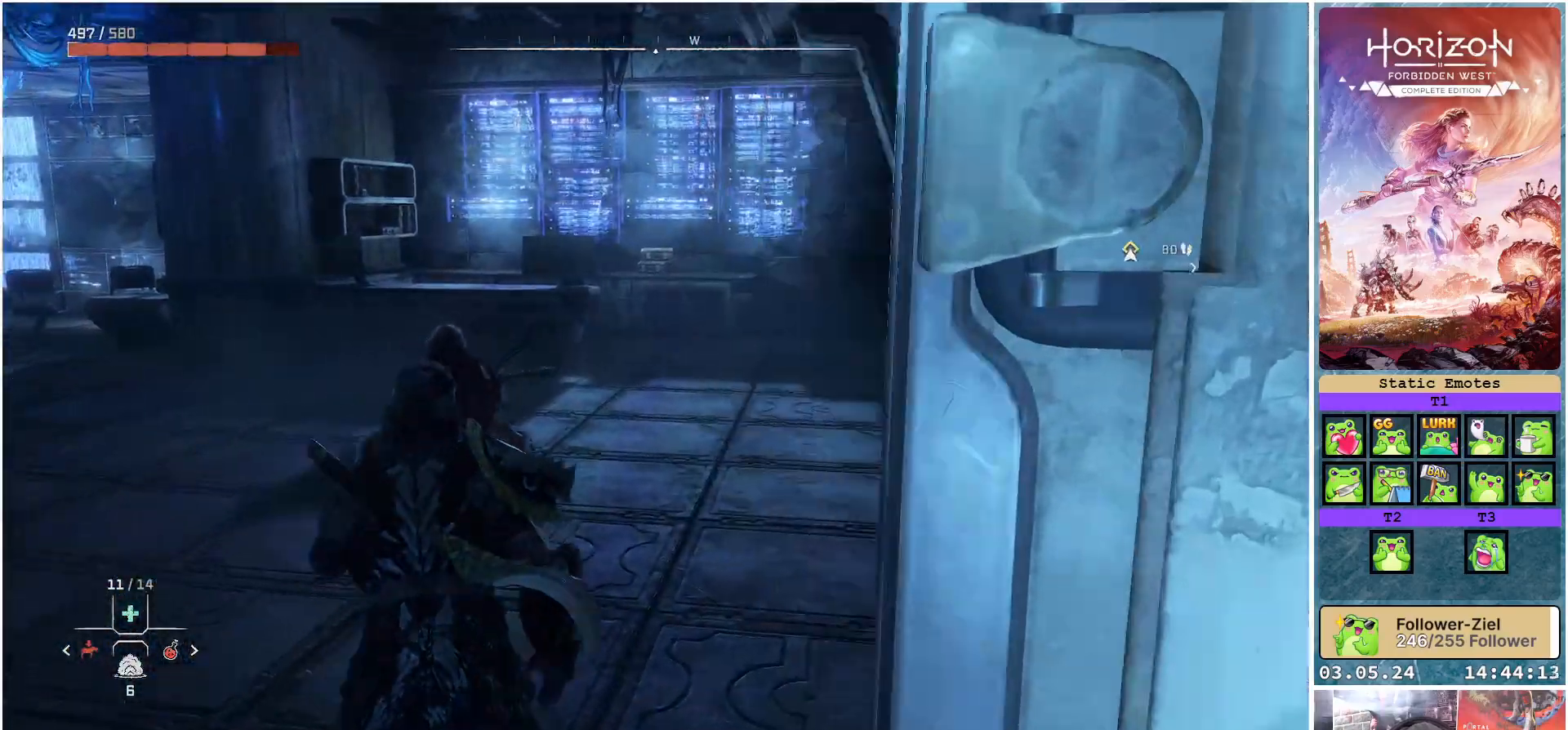
{"buttons": [], "left_stick": "up-left", "right_stick": "left", "events": [[233, "right_stick", "center"], [250, "left_stick", "up-left"], [433, "right_stick", "left"]]}
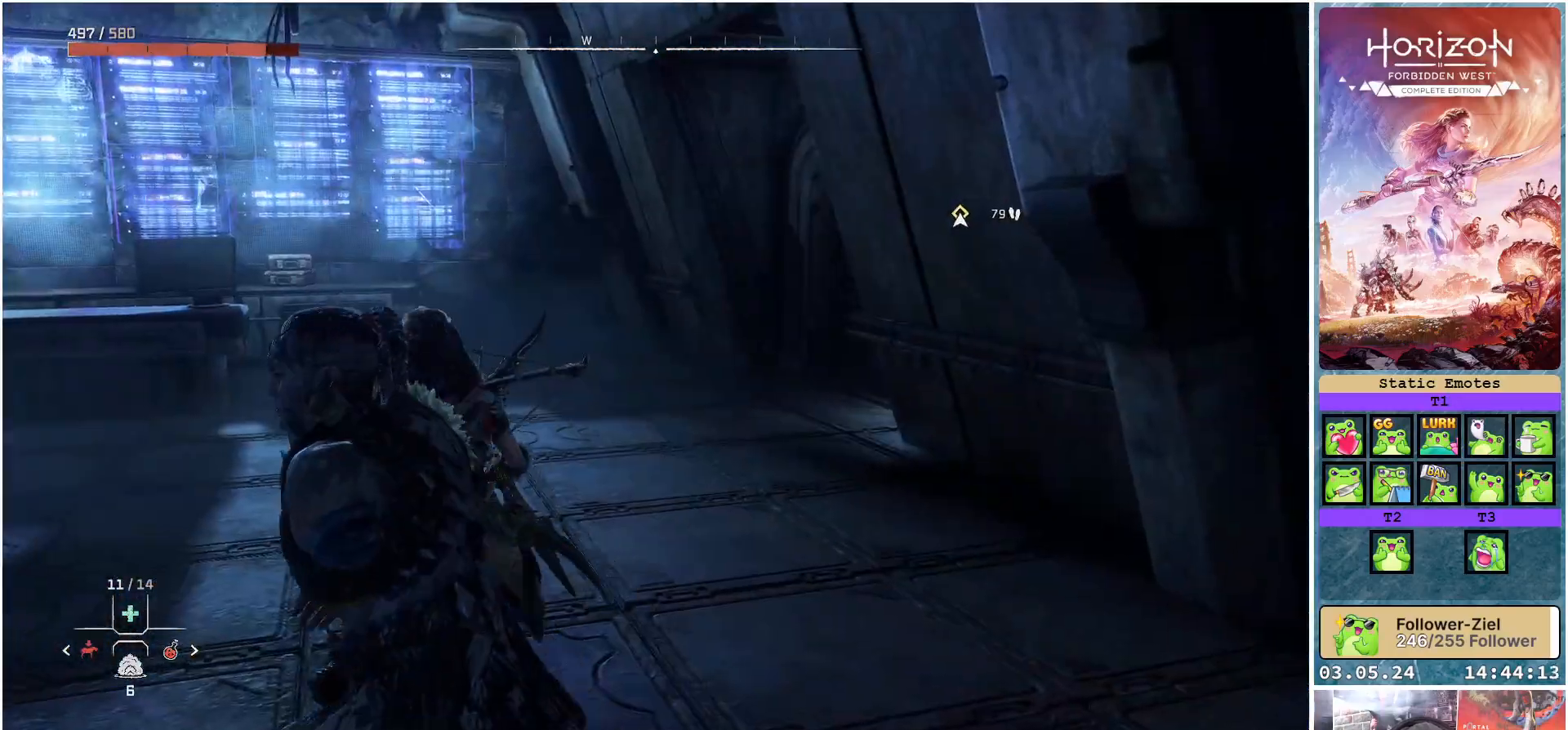
{"buttons": [], "left_stick": "up", "right_stick": "left", "events": [[417, "left_stick", "up"]]}
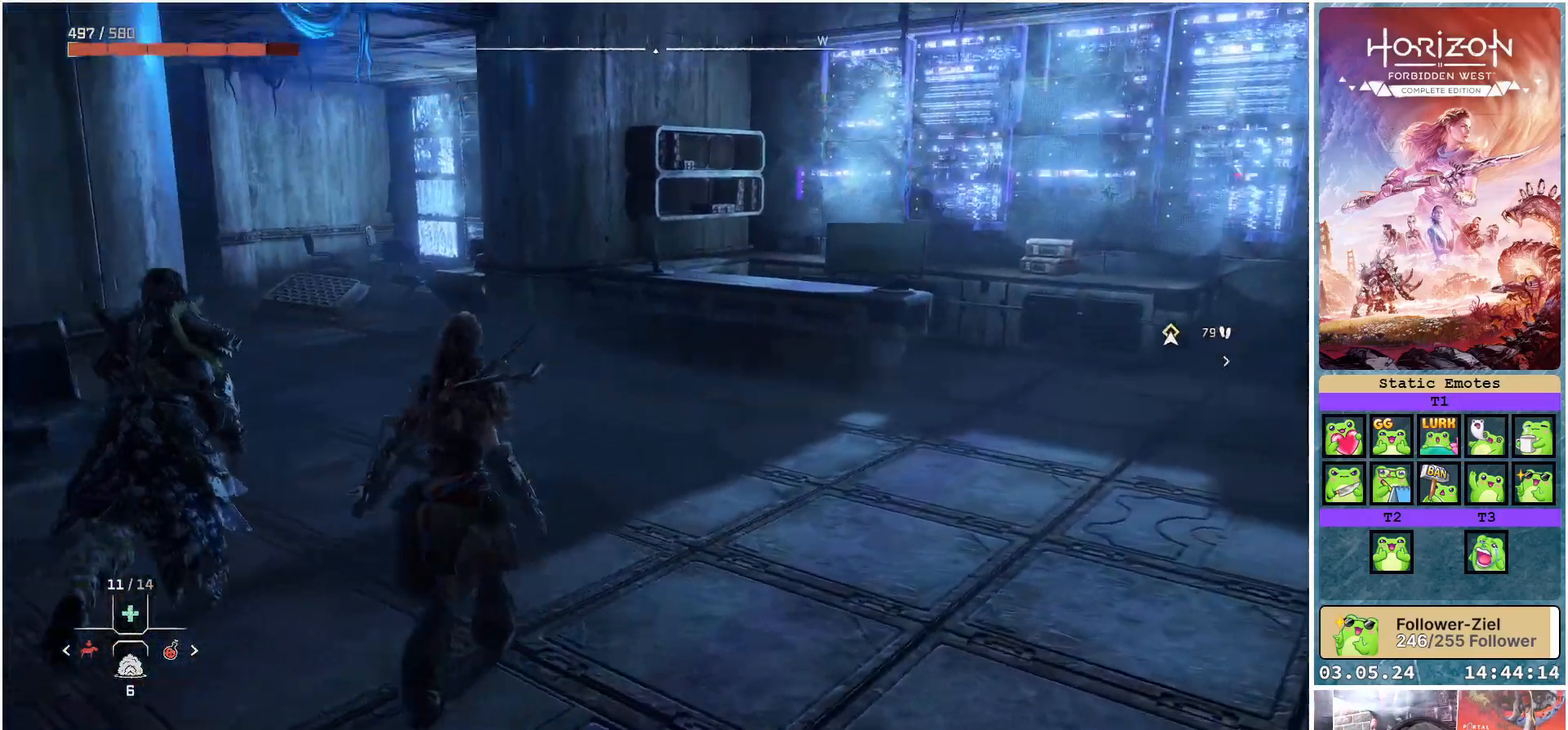
{"buttons": ["R3"], "left_stick": "up-right", "right_stick": "center", "events": [[150, "left_stick", "up-right"], [250, "right_stick", "center"], [483, "R3", "down"]]}
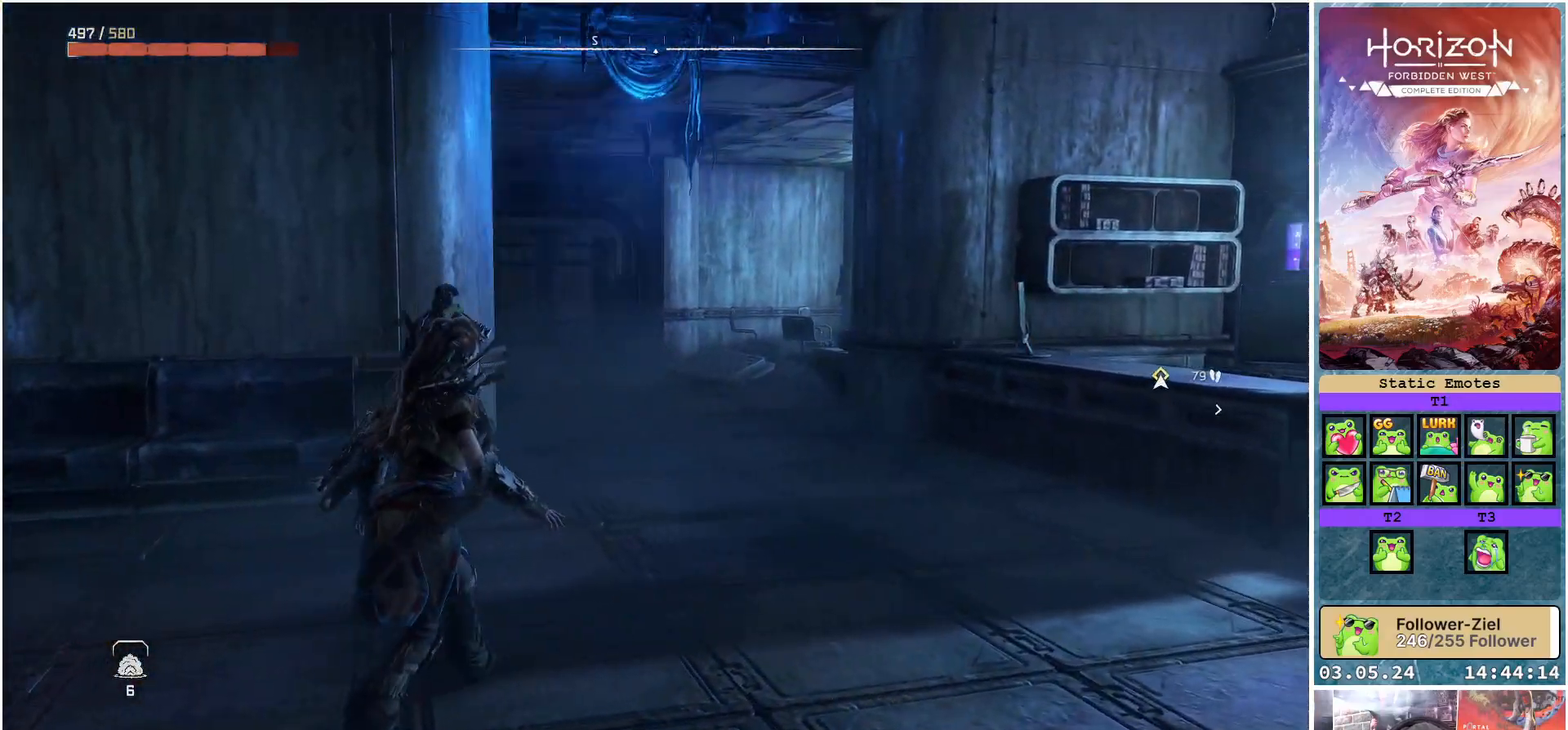
{"buttons": ["R3"], "left_stick": "up-right", "right_stick": "center", "events": []}
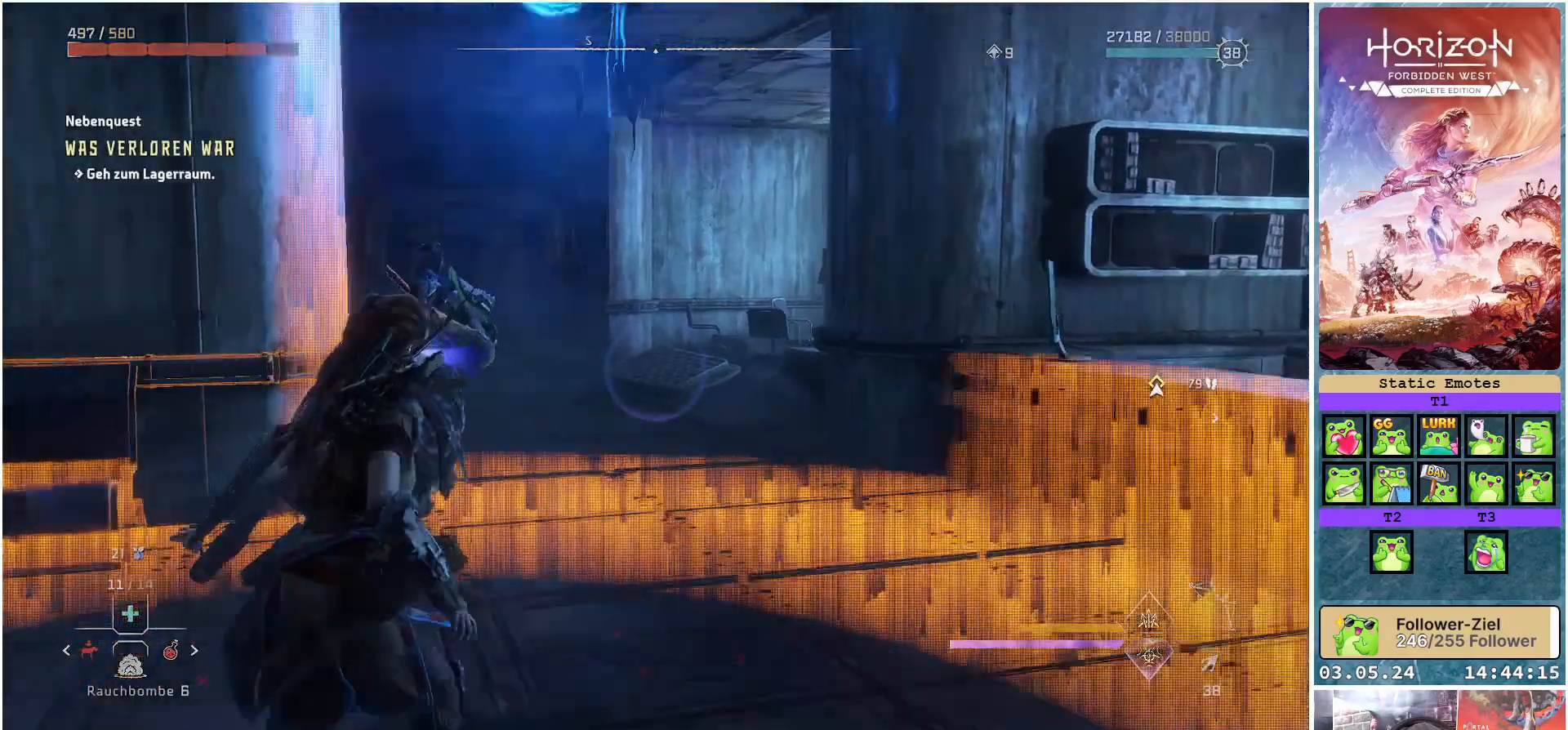
{"buttons": [], "left_stick": "up-right", "right_stick": "left", "events": [[83, "R3", "up"], [133, "right_stick", "left"]]}
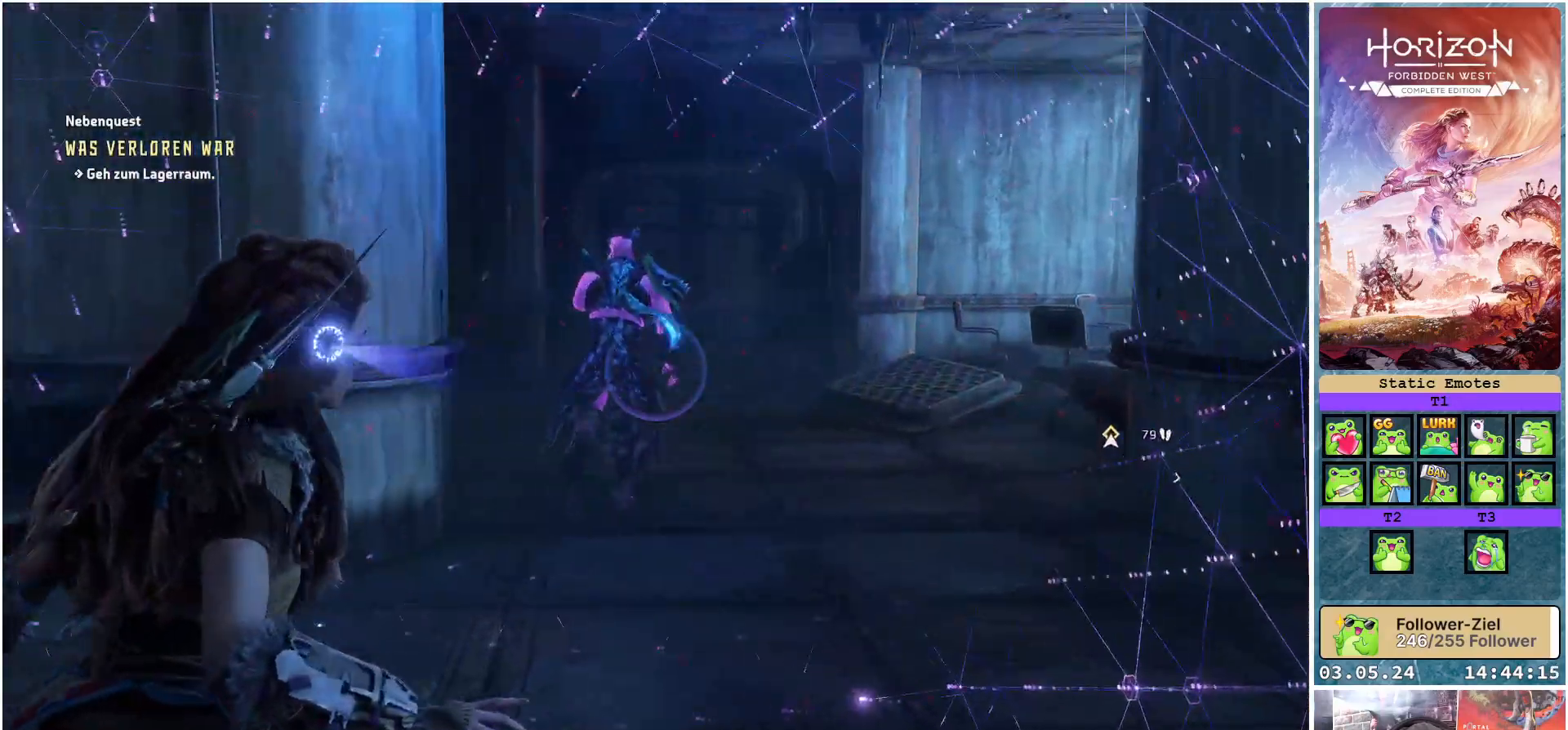
{"buttons": [], "left_stick": "up-right", "right_stick": "left", "events": [[267, "right_stick", "center"], [383, "right_stick", "left"]]}
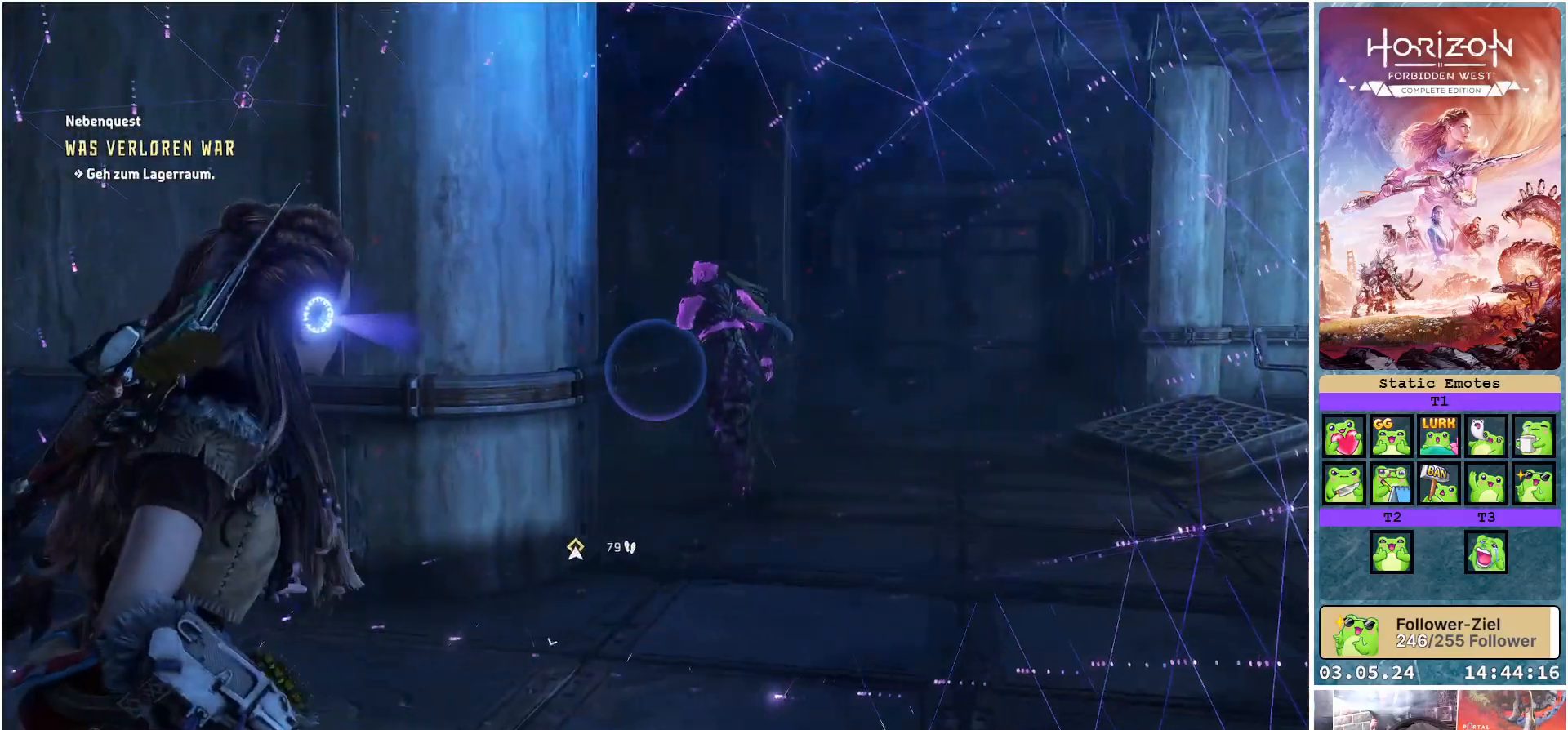
{"buttons": [], "left_stick": "right", "right_stick": "left", "events": [[117, "left_stick", "right"]]}
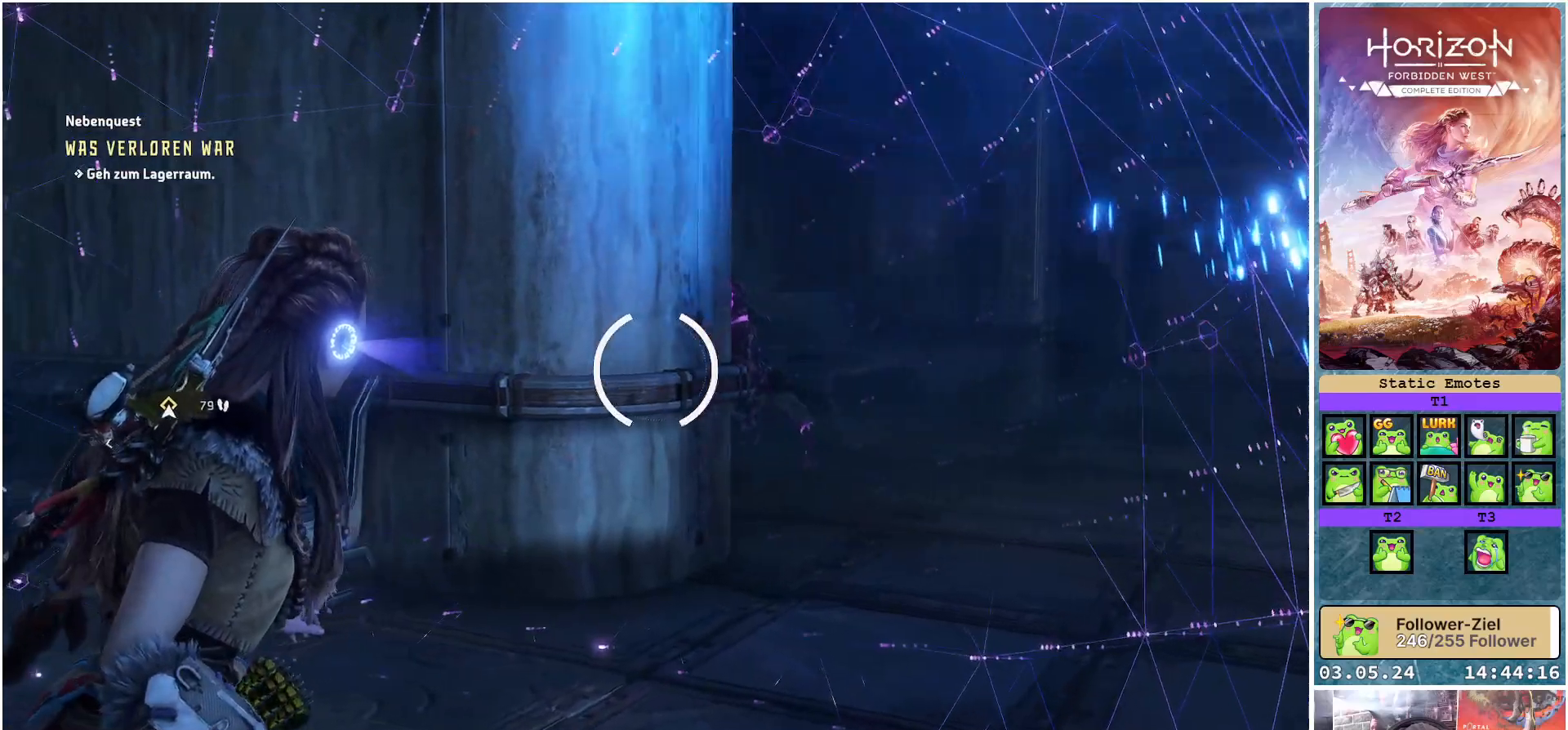
{"buttons": [], "left_stick": "right", "right_stick": "left", "events": []}
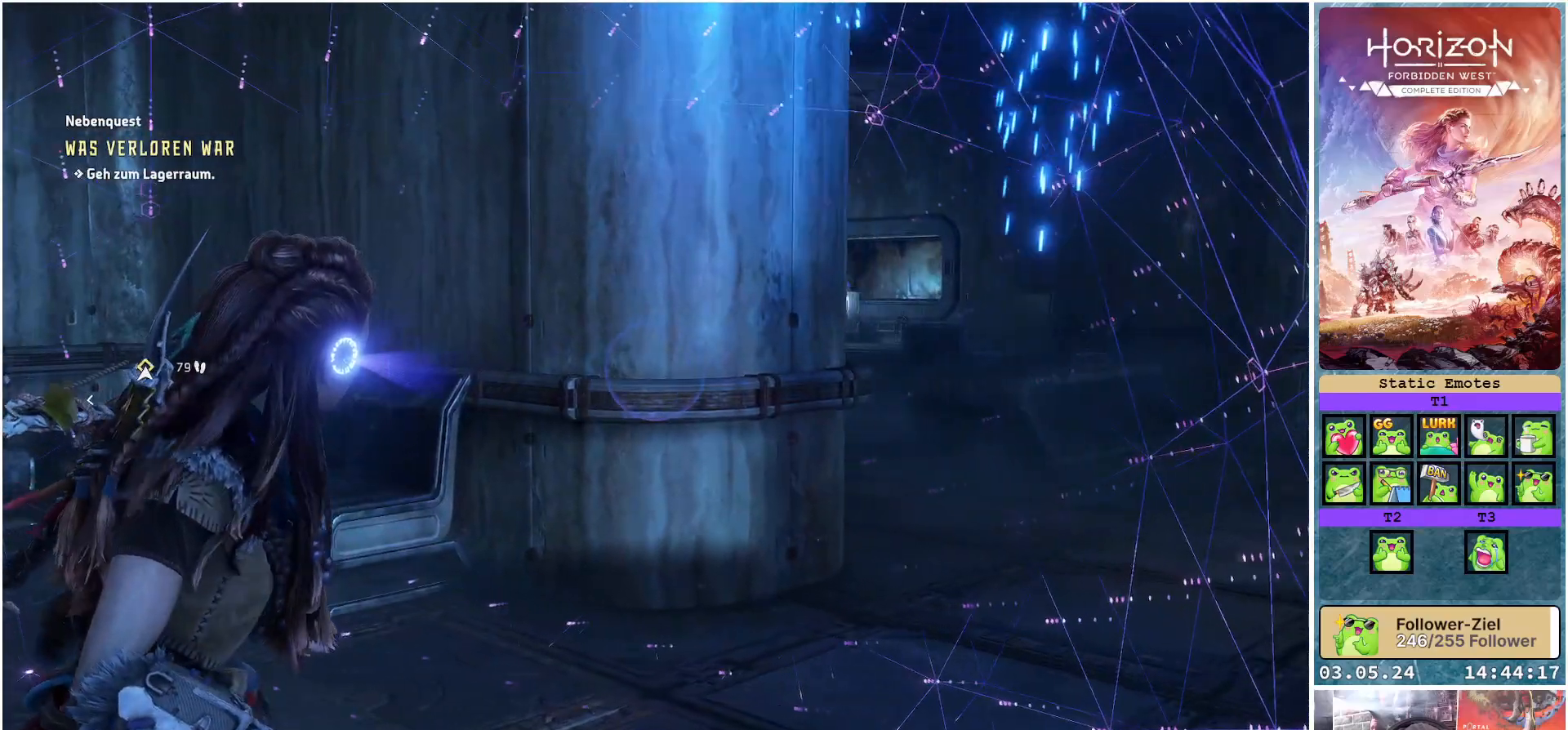
{"buttons": [], "left_stick": "up-right", "right_stick": "center", "events": [[67, "right_stick", "center"], [283, "left_stick", "up-right"]]}
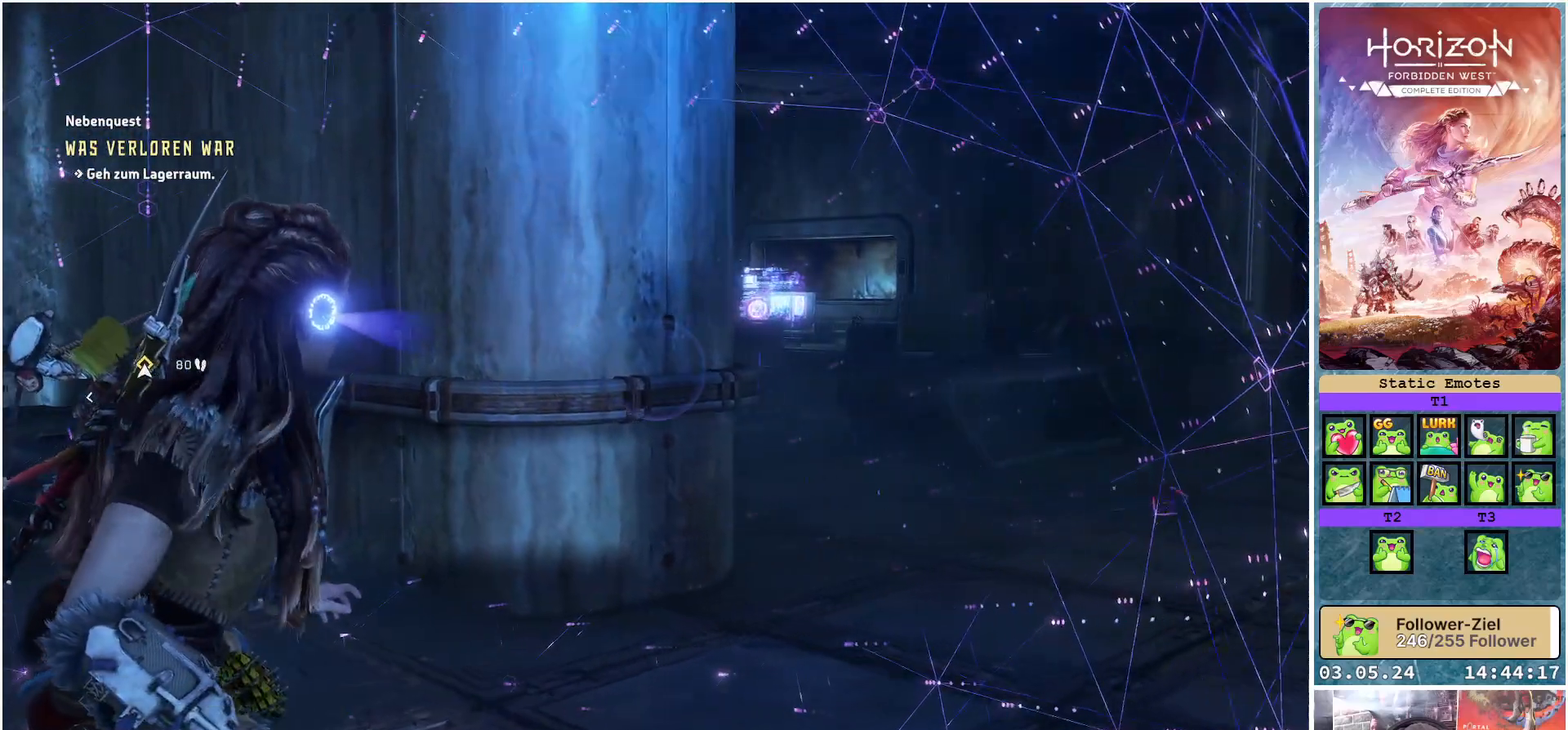
{"buttons": [], "left_stick": "up-right", "right_stick": "left", "events": [[233, "R3", "down"], [383, "R3", "up"], [417, "right_stick", "left"]]}
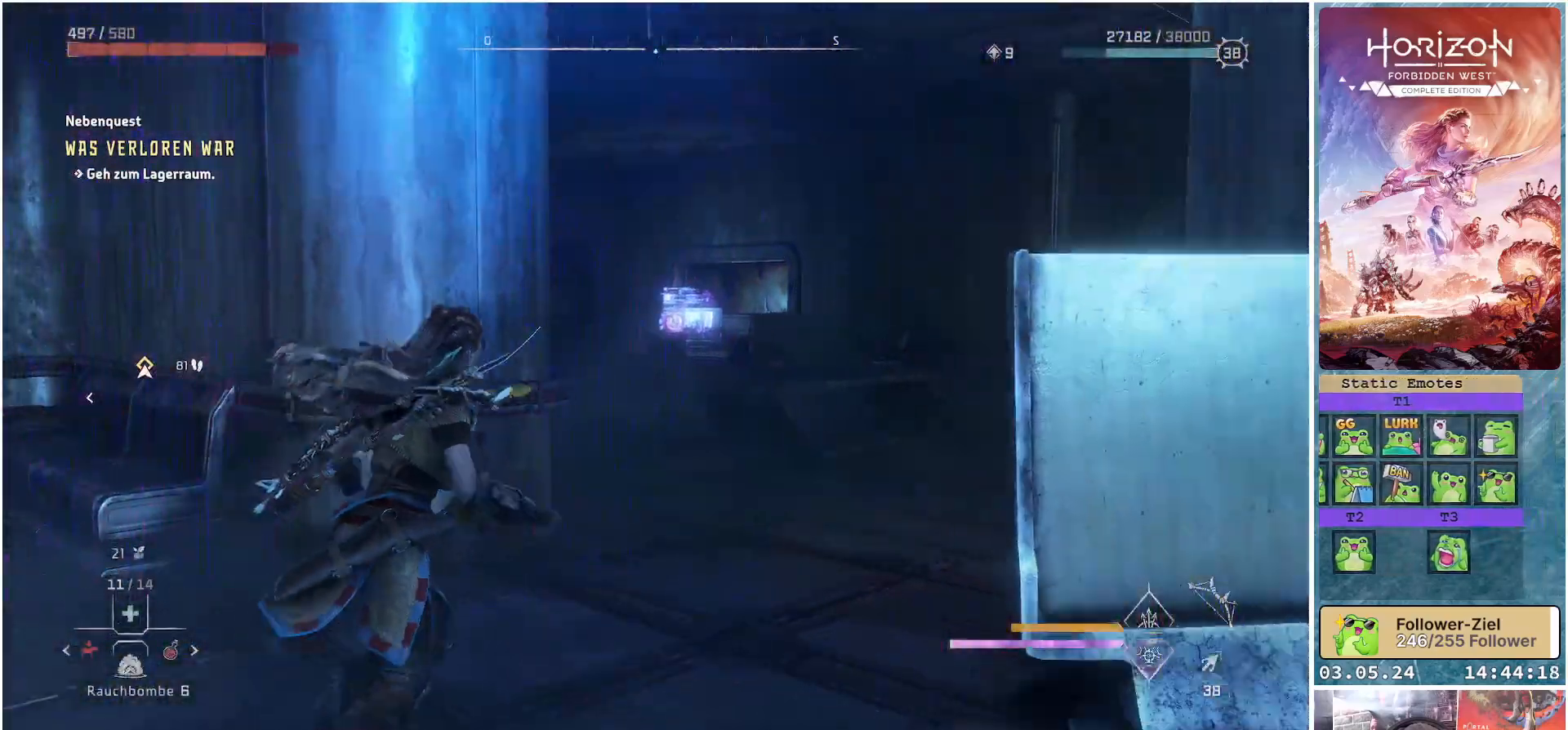
{"buttons": [], "left_stick": "up-right", "right_stick": "left", "events": []}
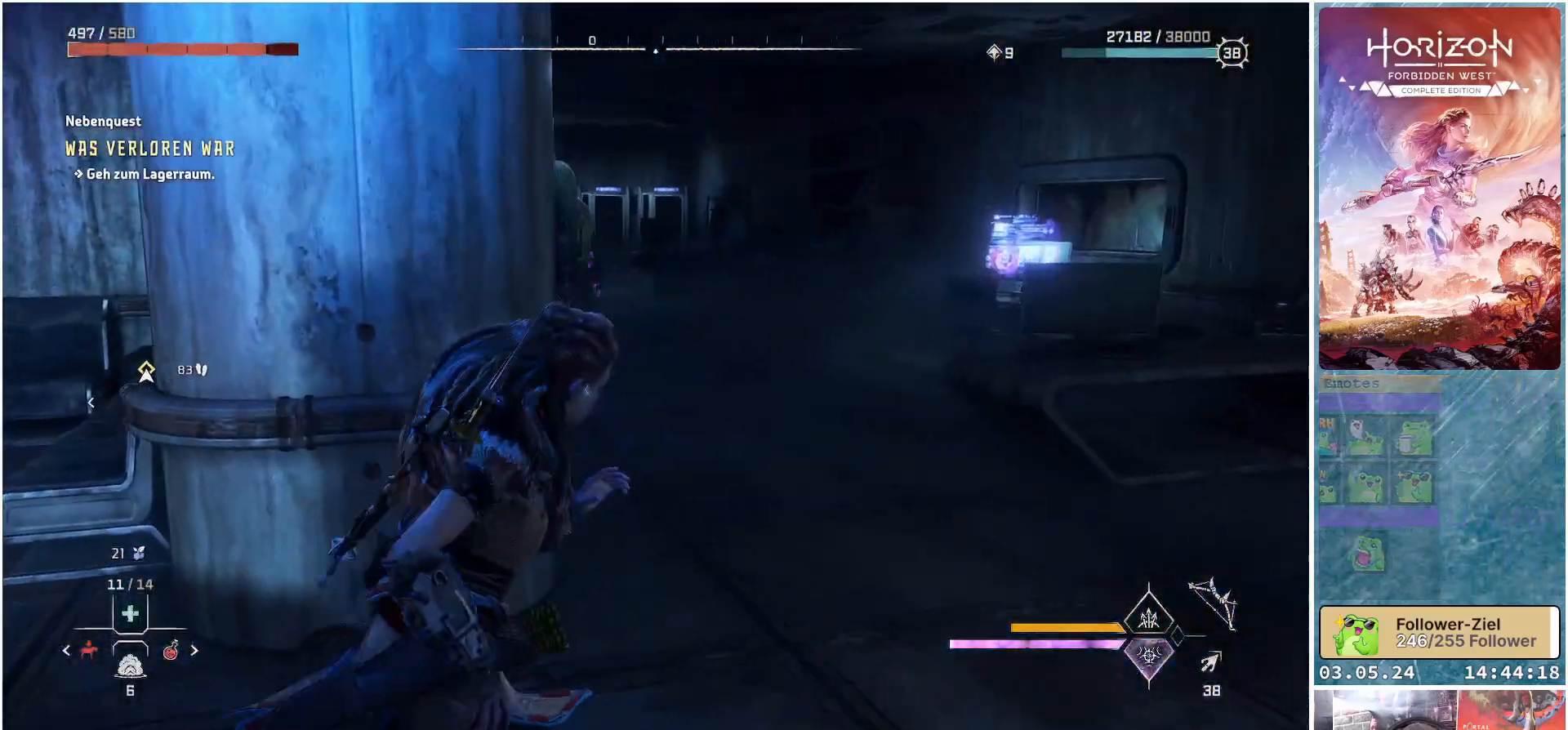
{"buttons": [], "left_stick": "up-right", "right_stick": "left", "events": []}
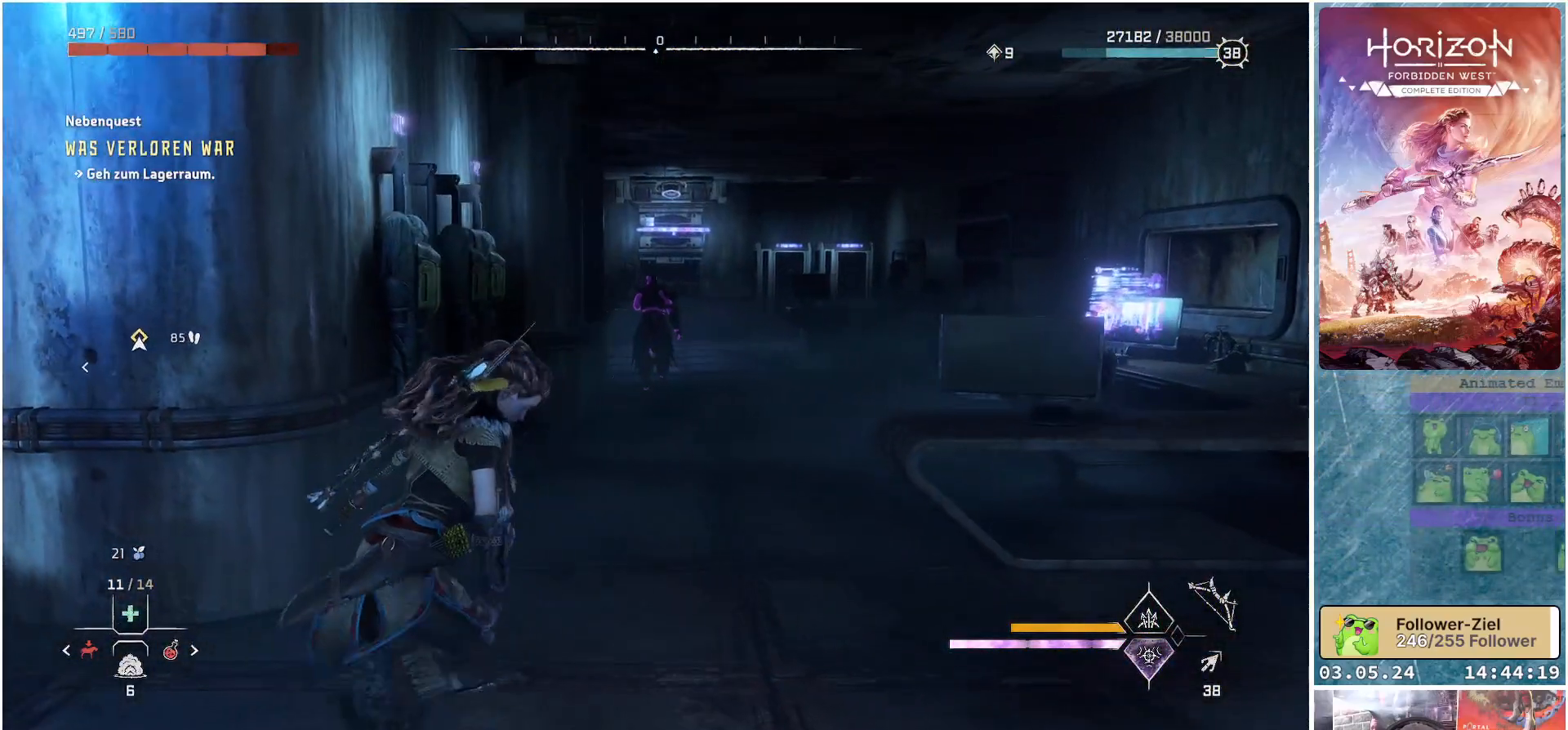
{"buttons": [], "left_stick": "right", "right_stick": "left", "events": [[133, "left_stick", "right"]]}
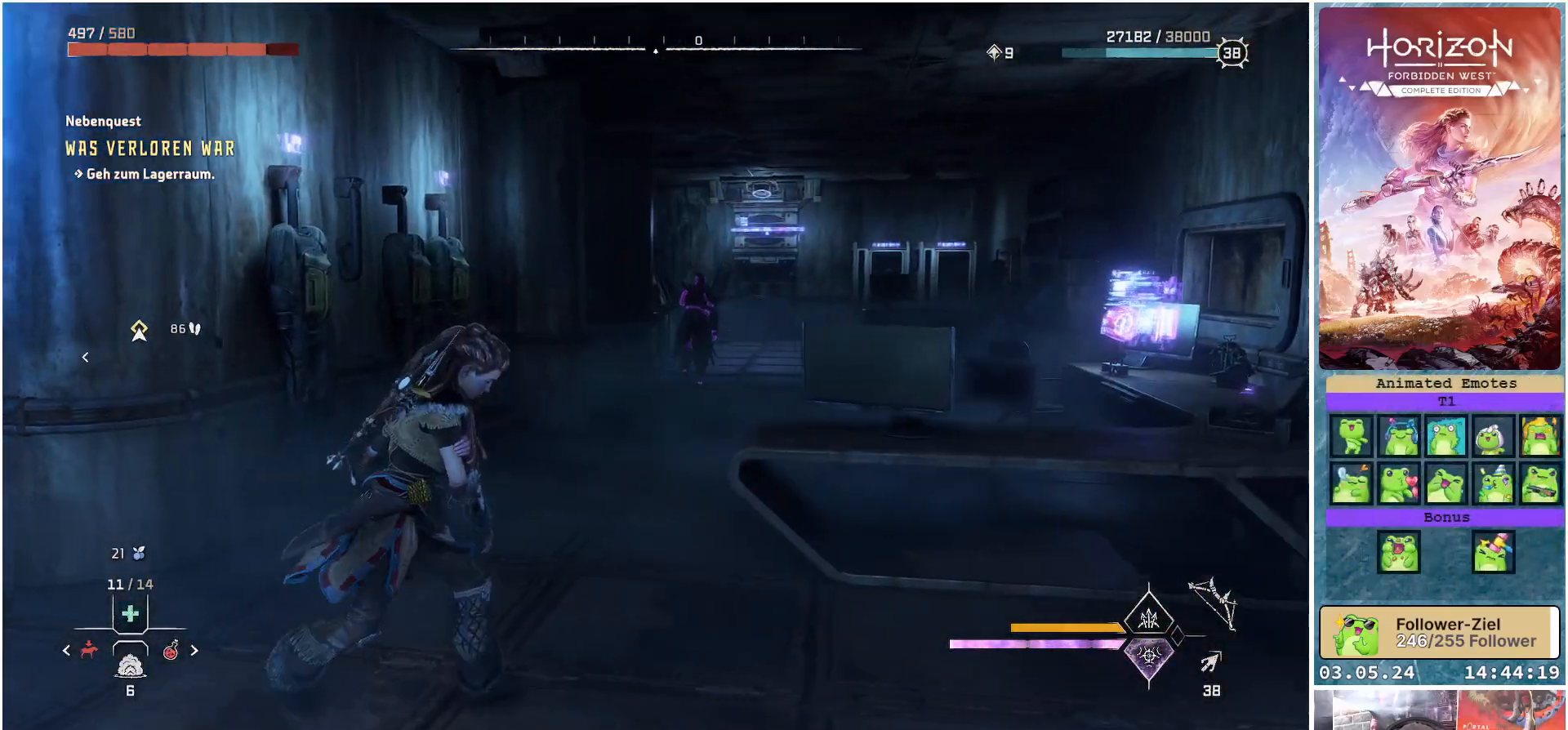
{"buttons": [], "left_stick": "right", "right_stick": "left", "events": []}
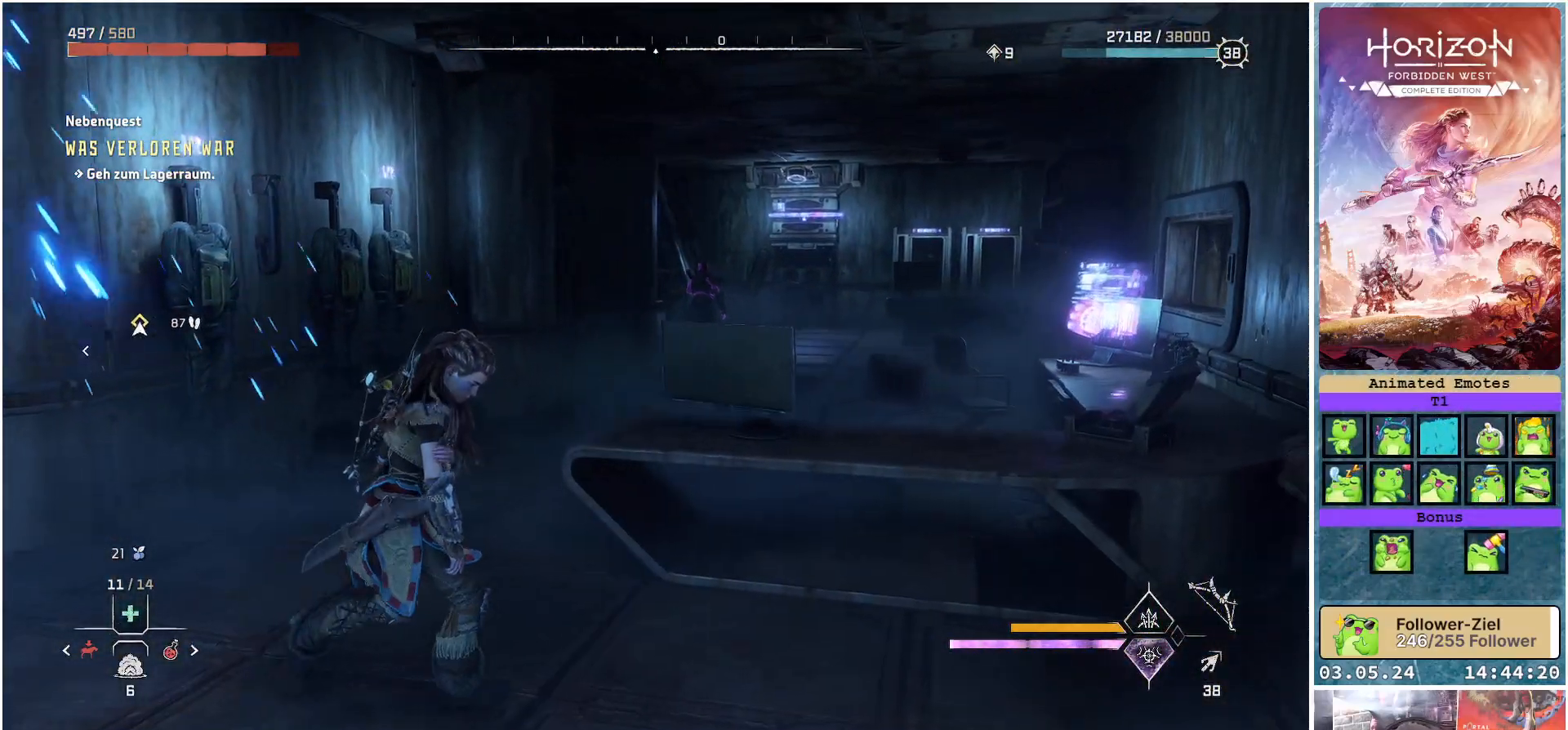
{"buttons": [], "left_stick": "right", "right_stick": "left", "events": []}
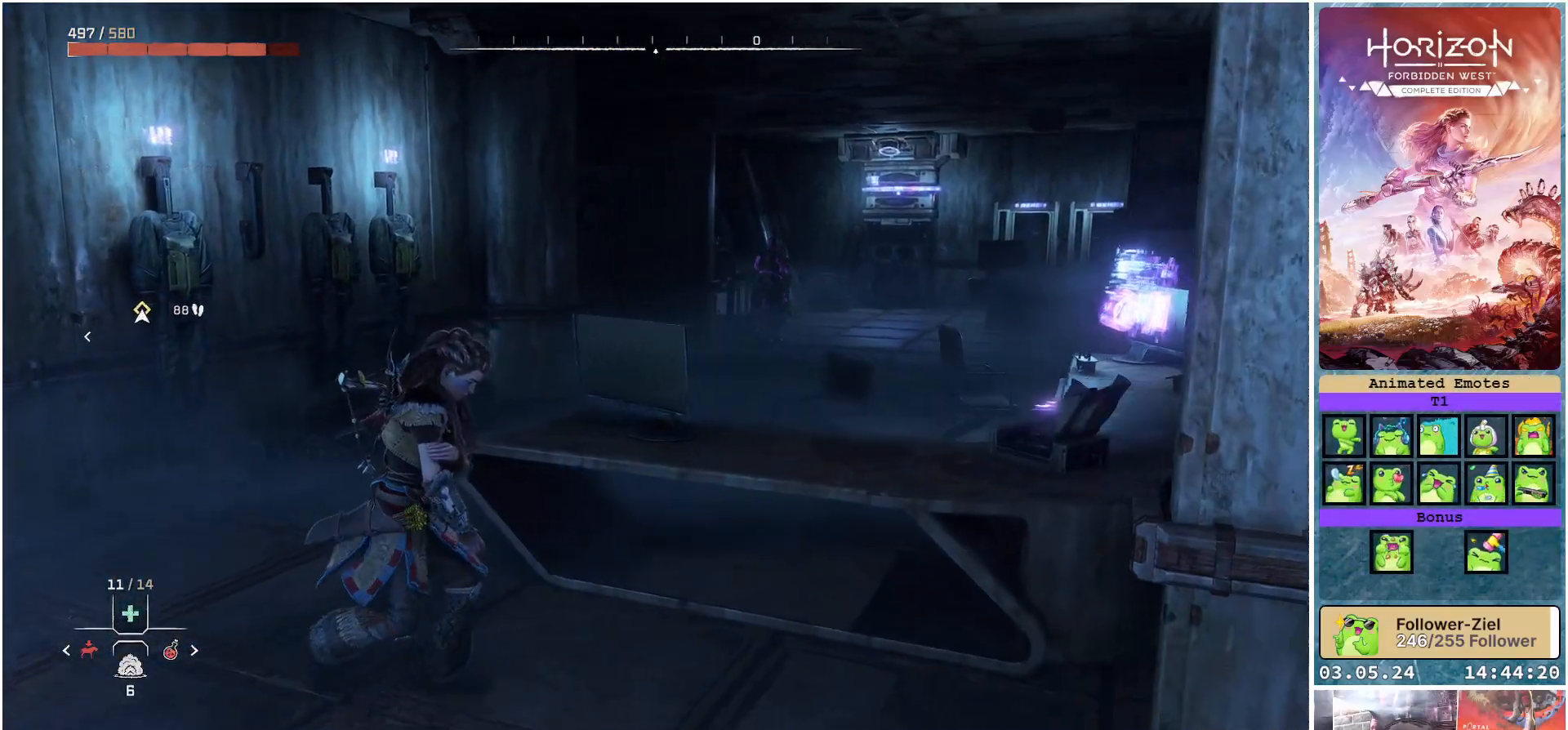
{"buttons": [], "left_stick": "center", "right_stick": "center", "events": [[217, "left_stick", "center"], [267, "right_stick", "center"]]}
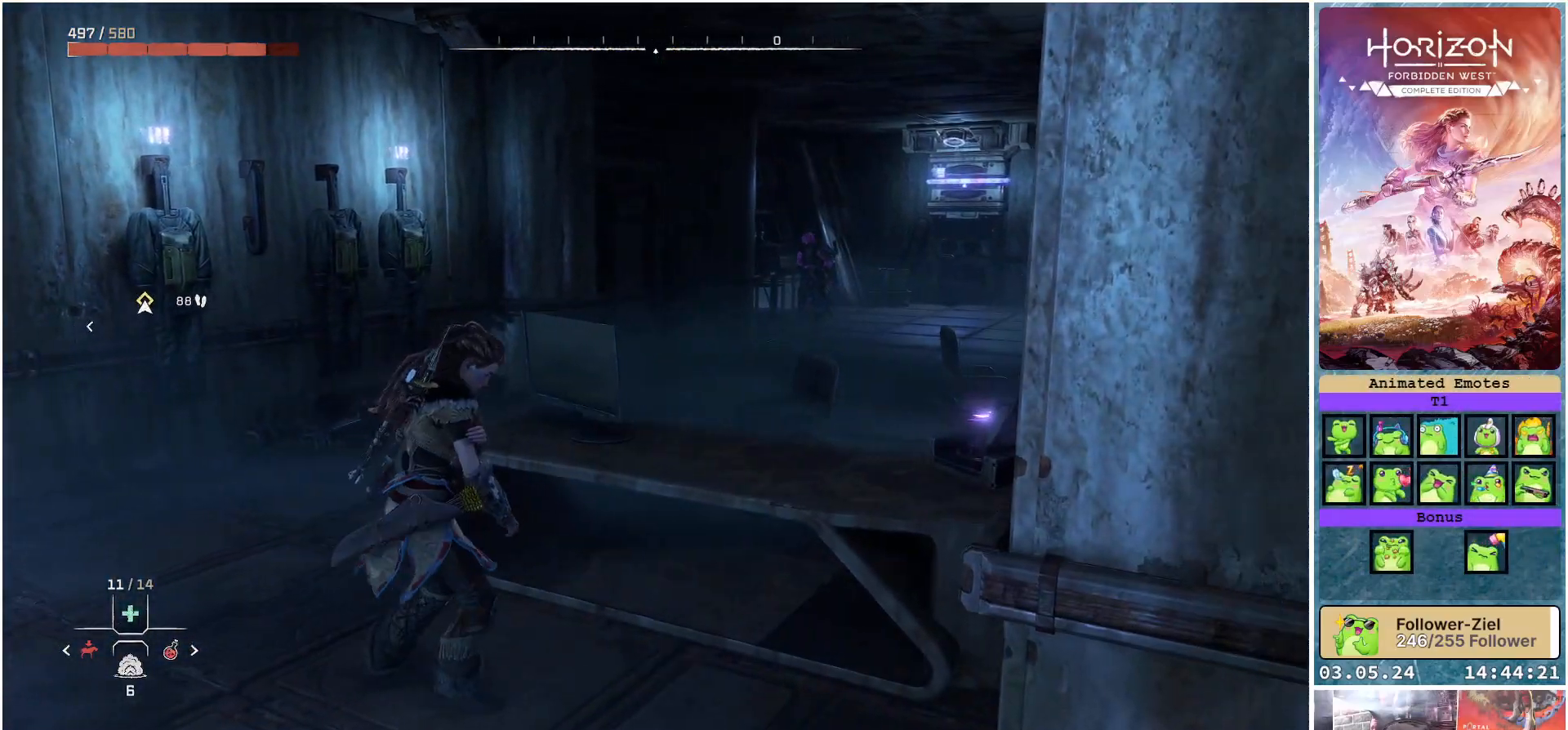
{"buttons": [], "left_stick": "left", "right_stick": "center", "events": [[383, "left_stick", "left"]]}
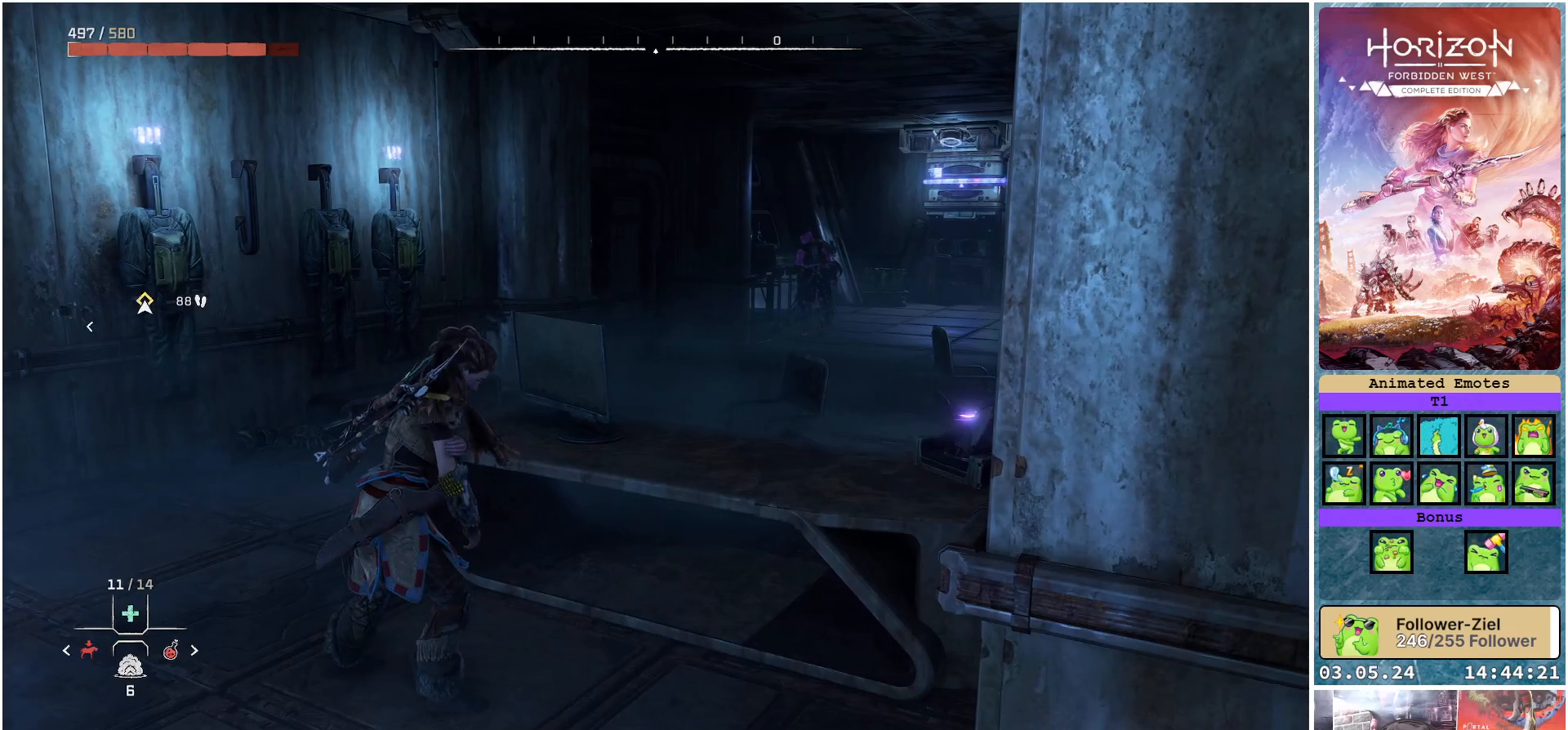
{"buttons": [], "left_stick": "left", "right_stick": "center", "events": []}
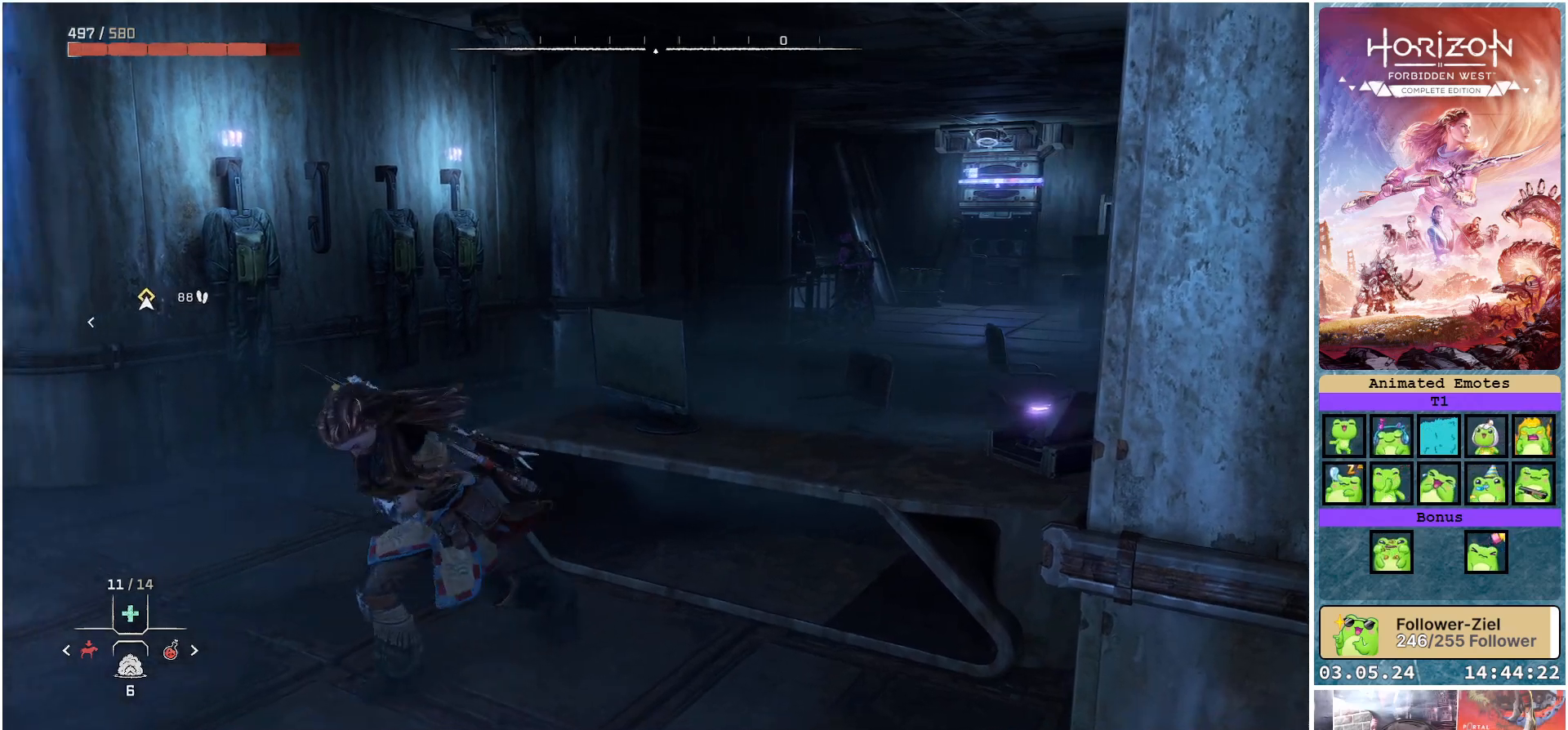
{"buttons": [], "left_stick": "up-left", "right_stick": "left", "events": [[417, "left_stick", "up-left"], [433, "right_stick", "left"]]}
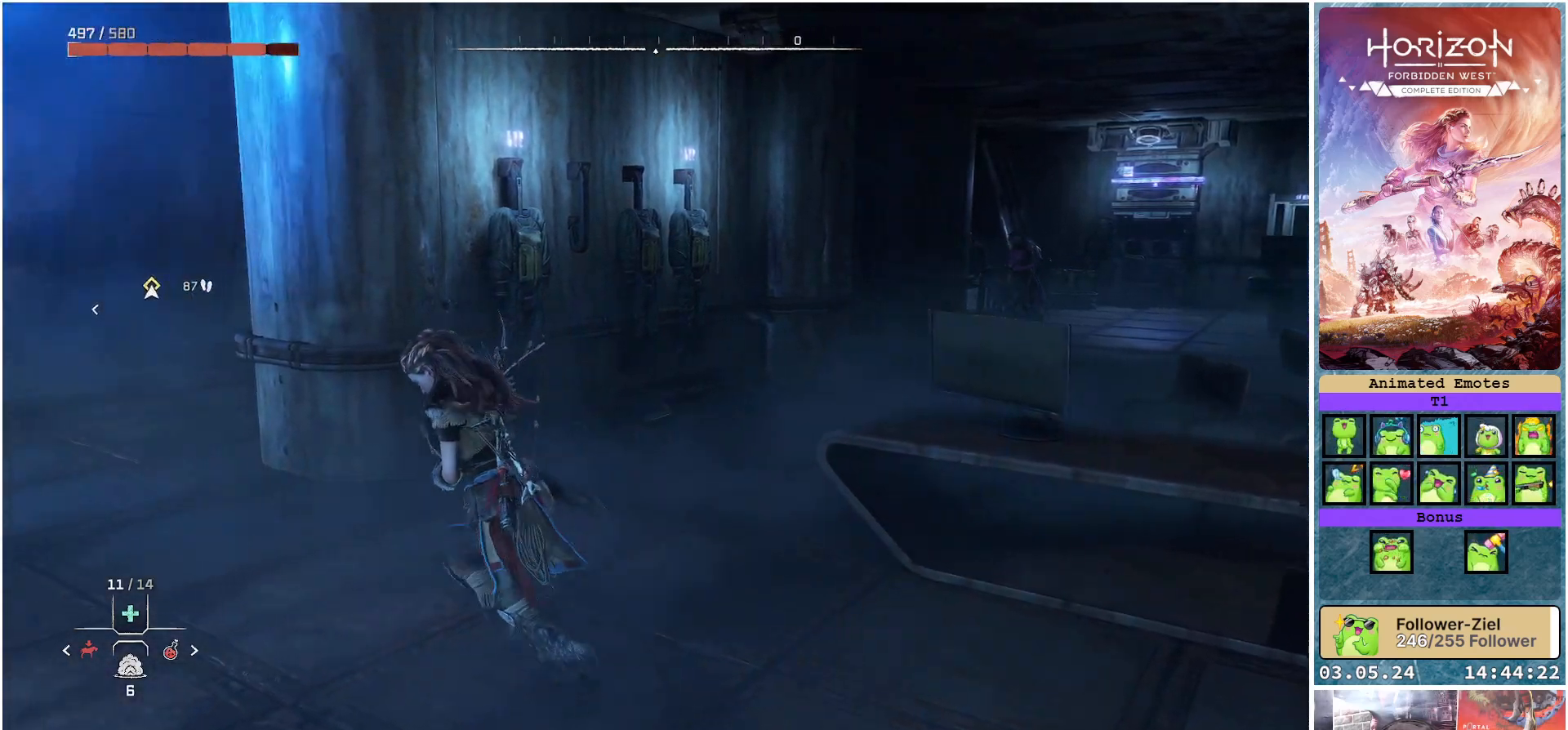
{"buttons": [], "left_stick": "up-left", "right_stick": "left", "events": []}
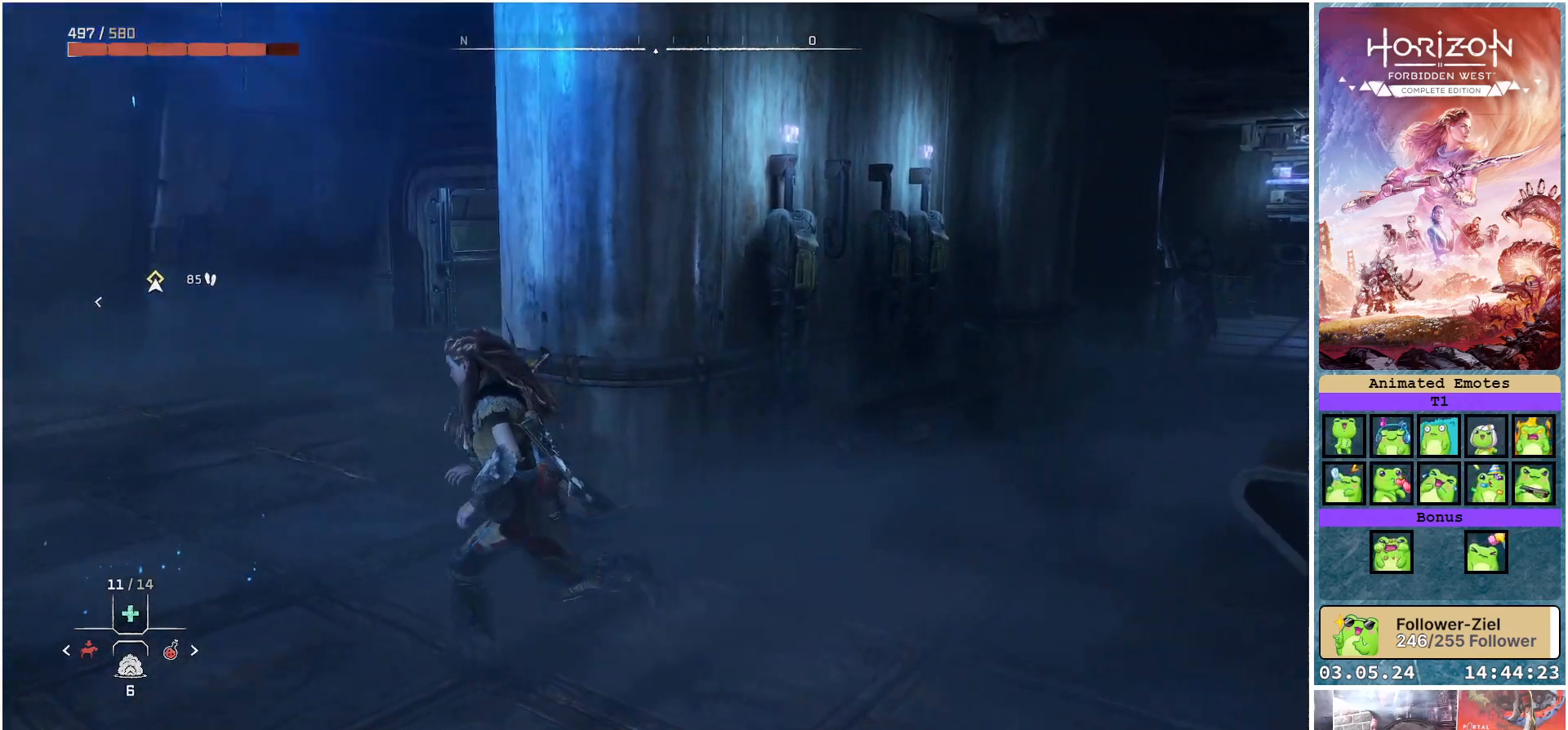
{"buttons": [], "left_stick": "up", "right_stick": "center", "events": [[233, "left_stick", "up"], [333, "right_stick", "center"]]}
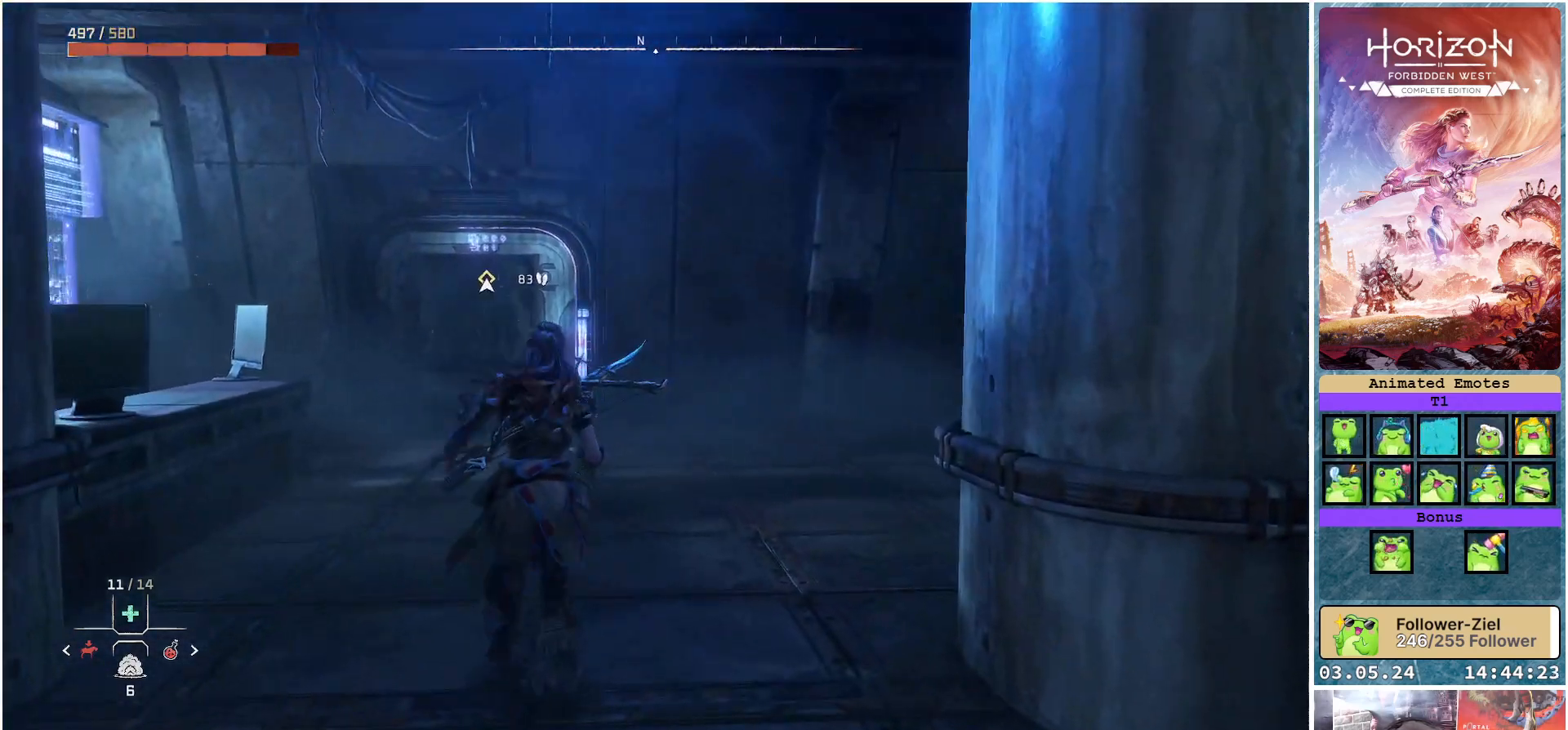
{"buttons": [], "left_stick": "up", "right_stick": "center", "events": [[117, "right_stick", "left"], [300, "right_stick", "center"]]}
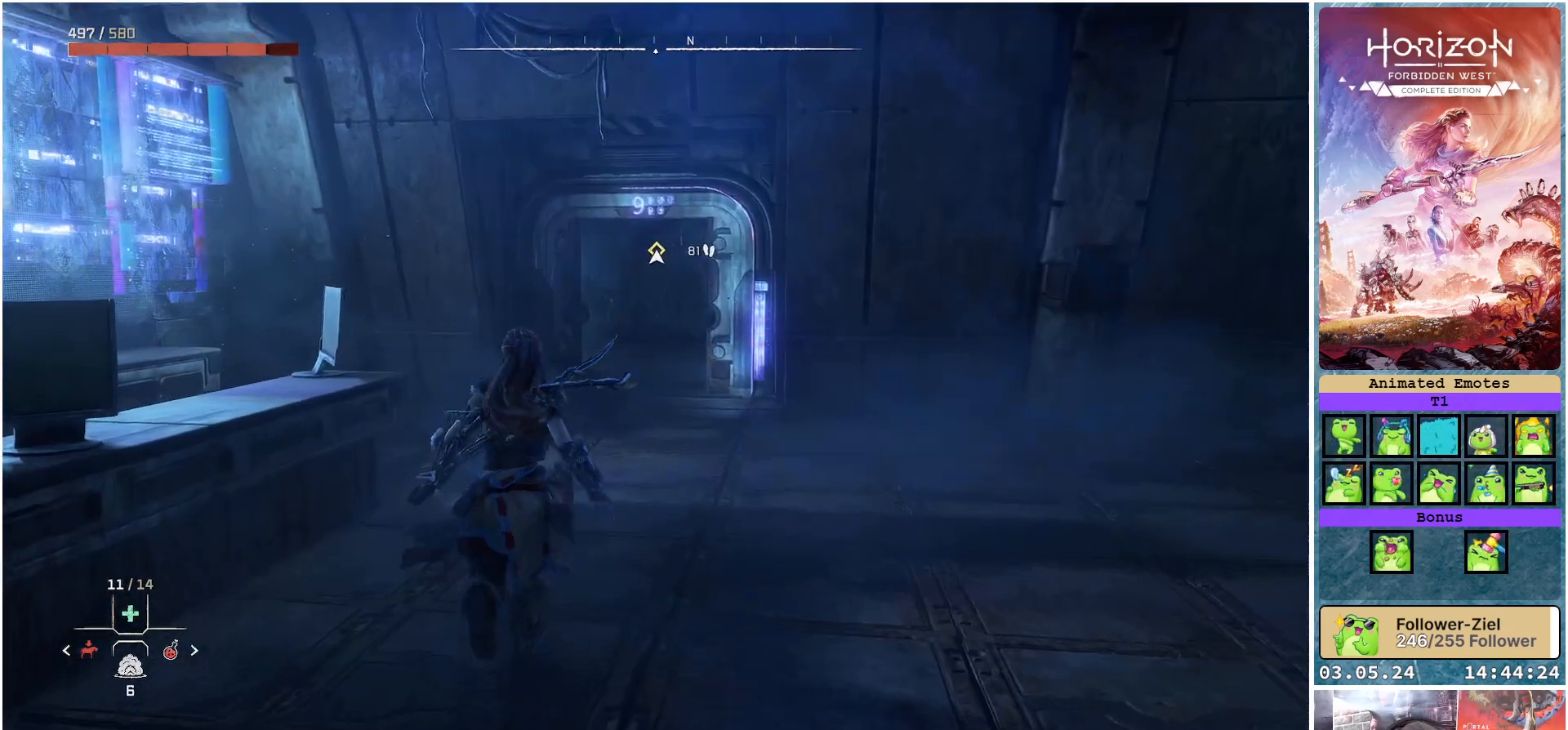
{"buttons": [], "left_stick": "up", "right_stick": "down", "events": [[367, "right_stick", "down"]]}
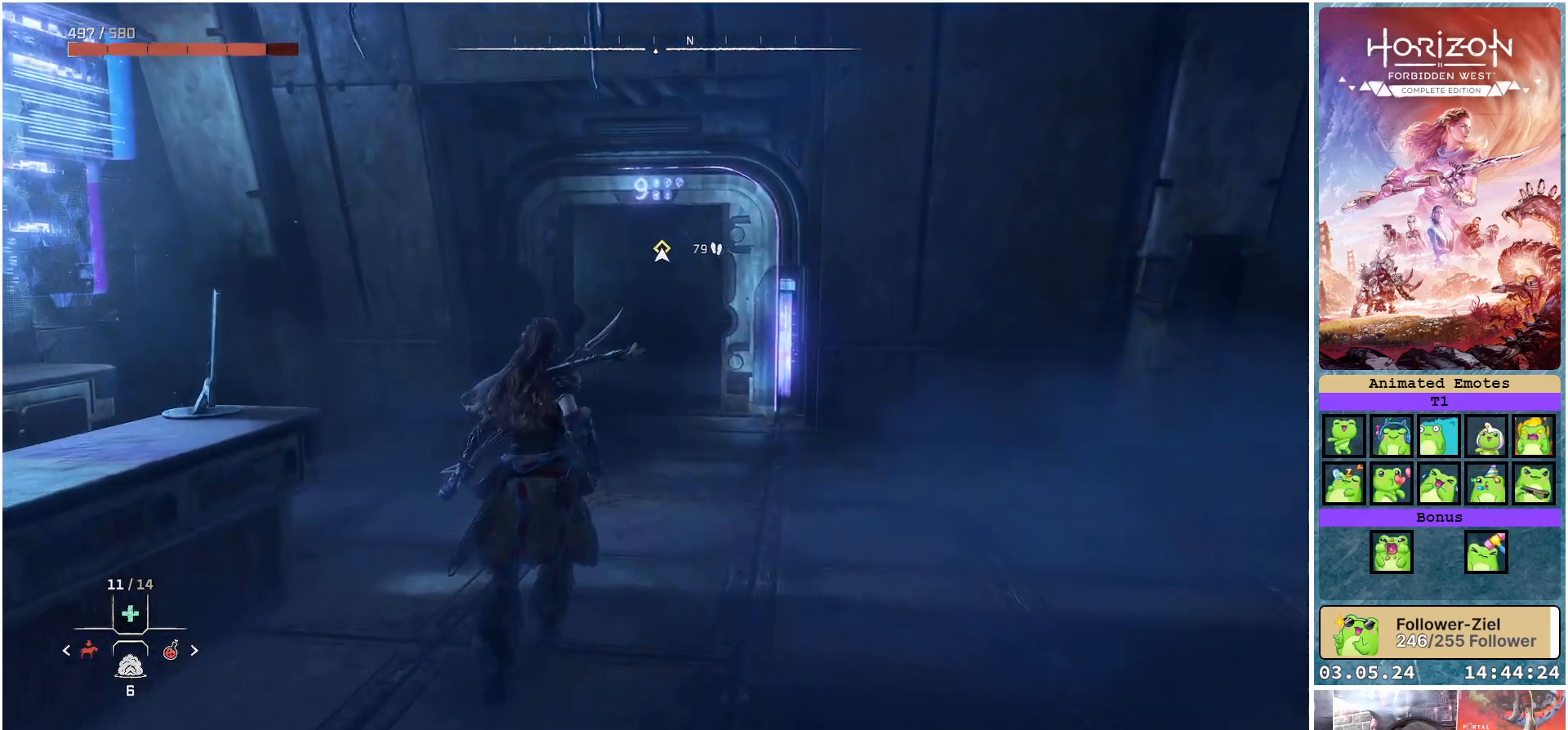
{"buttons": [], "left_stick": "up", "right_stick": "right", "events": [[167, "right_stick", "down-right"], [350, "right_stick", "right"]]}
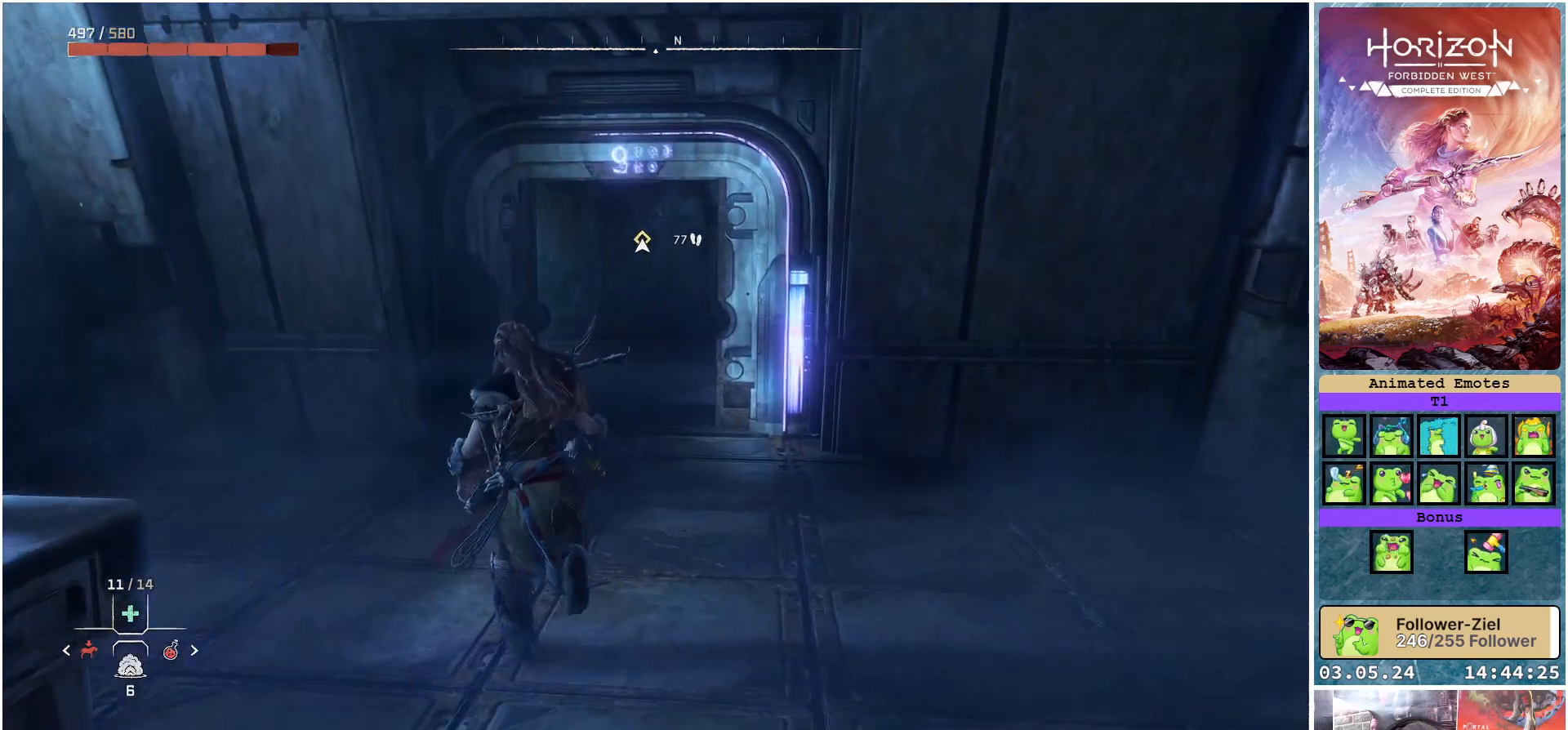
{"buttons": [], "left_stick": "up", "right_stick": "right", "events": [[67, "right_stick", "center"], [367, "right_stick", "right"]]}
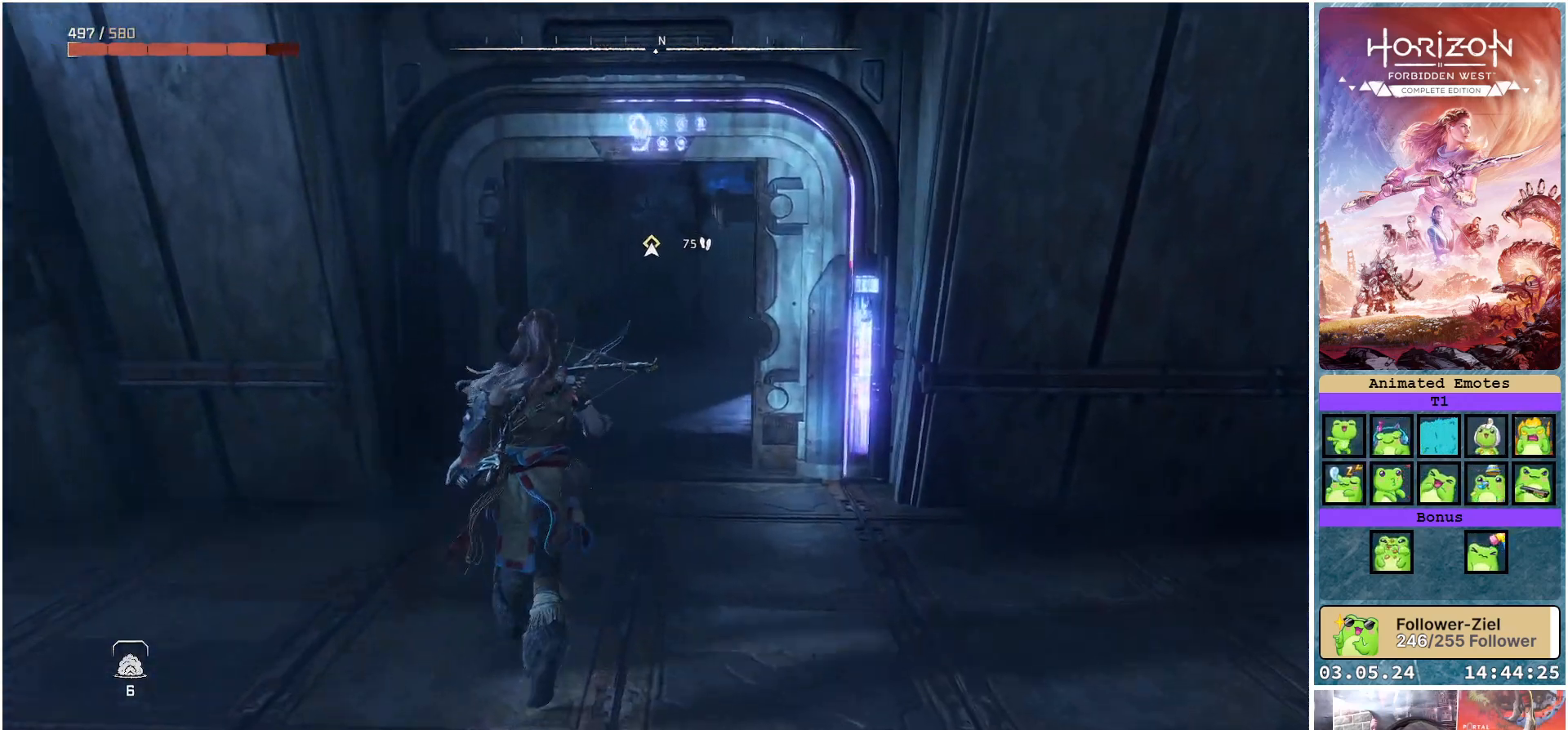
{"buttons": [], "left_stick": "up", "right_stick": "right", "events": []}
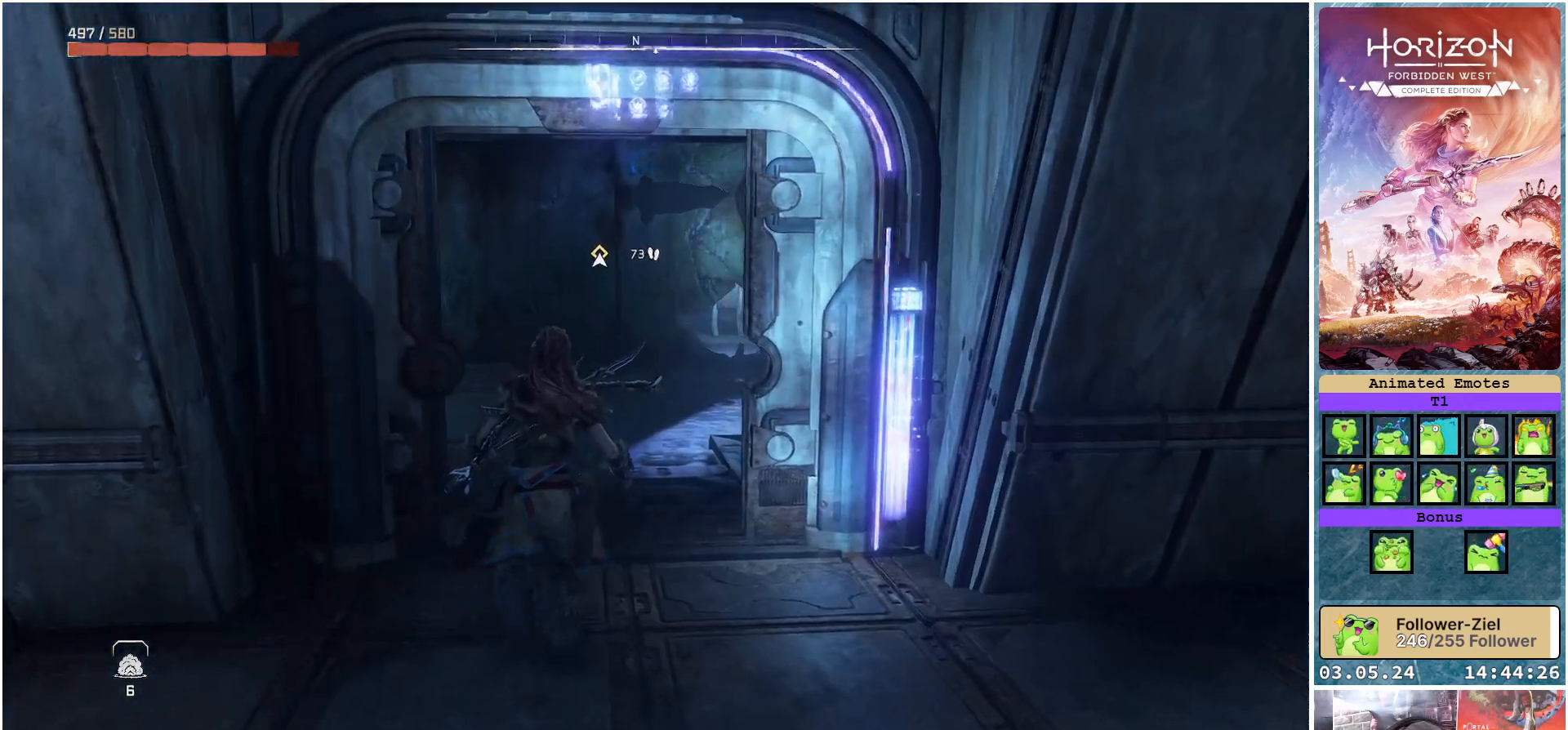
{"buttons": [], "left_stick": "up", "right_stick": "right", "events": []}